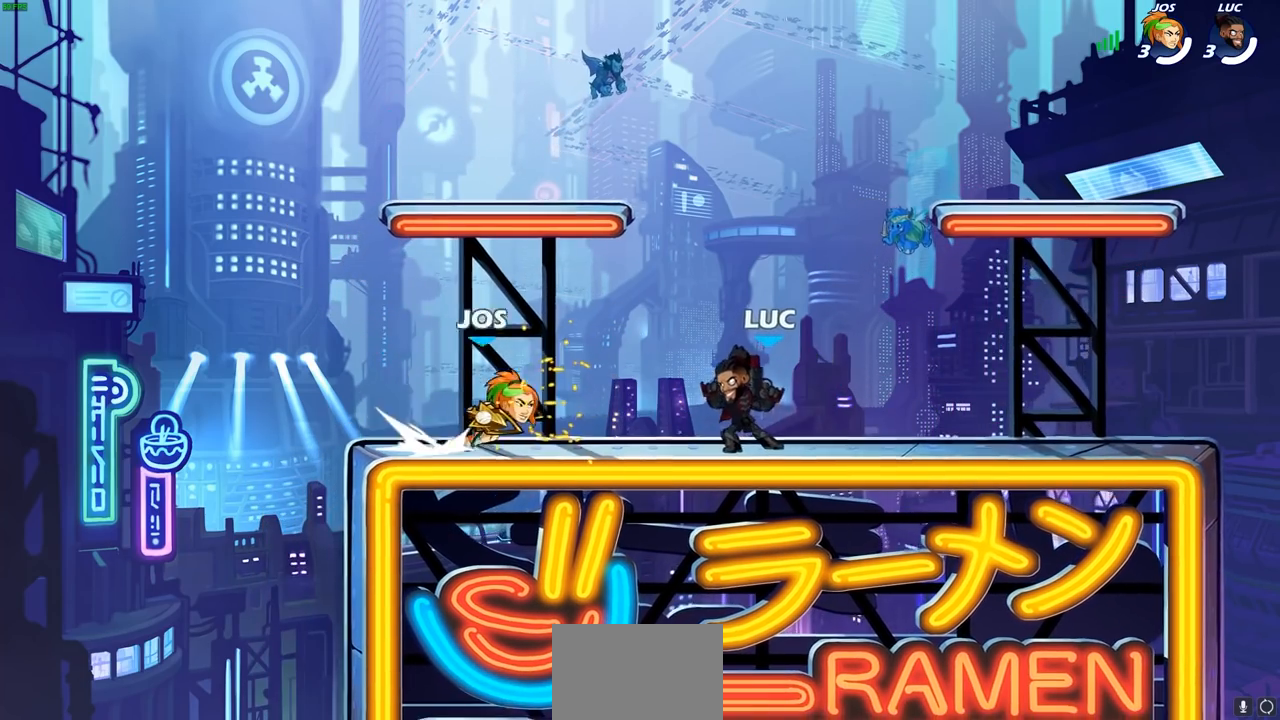
Gameplay with a controller (PlayStation layout); each line is a JSON object with the inputs held at the frame after it (dt_ms = milliseconds from this image to that frame). "events" lists button and stick changes between this image and that frame as [ms after this image, input, new state], when the widget could be followed in between. Not read: R1.
{"dt_ms": 1000, "buttons": ["R2"], "left_stick": "up-right", "right_stick": "center"}
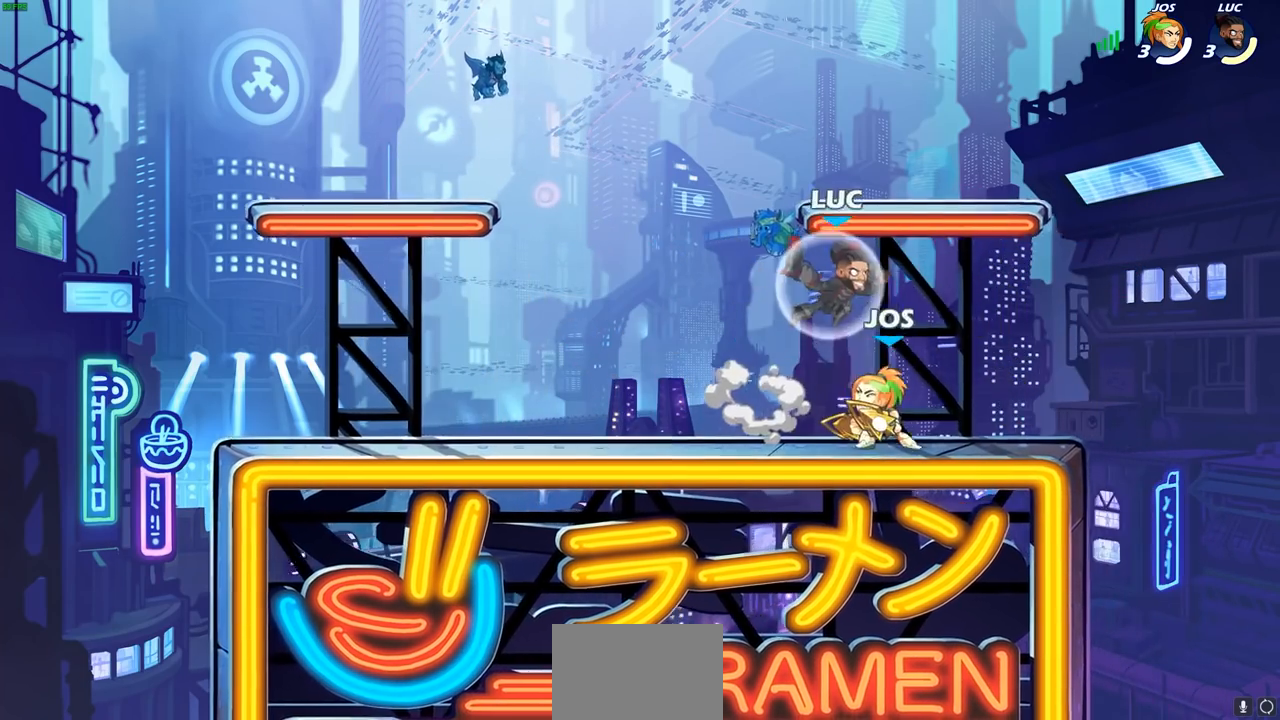
{"dt_ms": 500, "buttons": [], "left_stick": "center", "right_stick": "center", "events": [[50, "R2", "up"], [83, "left_stick", "down"], [183, "left_stick", "down-left"], [383, "left_stick", "center"], [400, "SQUARE", "down"], [467, "SQUARE", "up"]]}
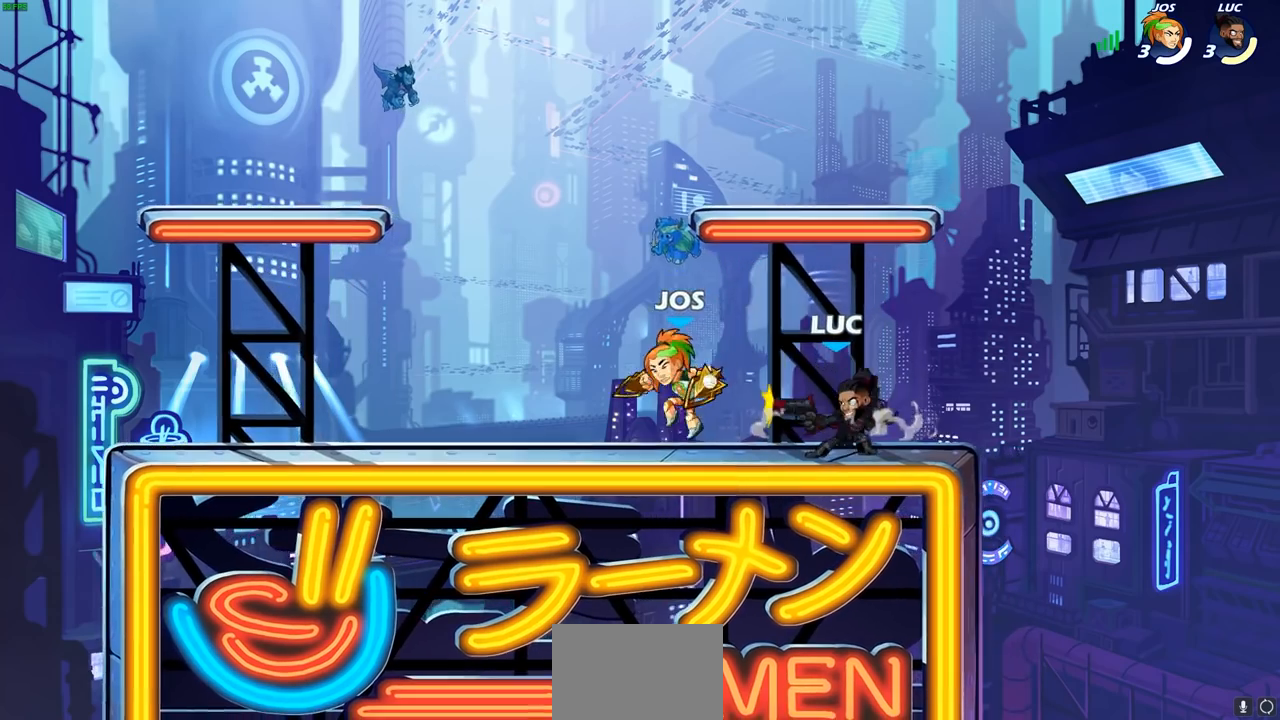
{"dt_ms": 500, "buttons": ["SQUARE"], "left_stick": "center", "right_stick": "center", "events": [[67, "SQUARE", "down"], [150, "SQUARE", "up"], [233, "SQUARE", "down"], [333, "SQUARE", "up"], [417, "SQUARE", "down"]]}
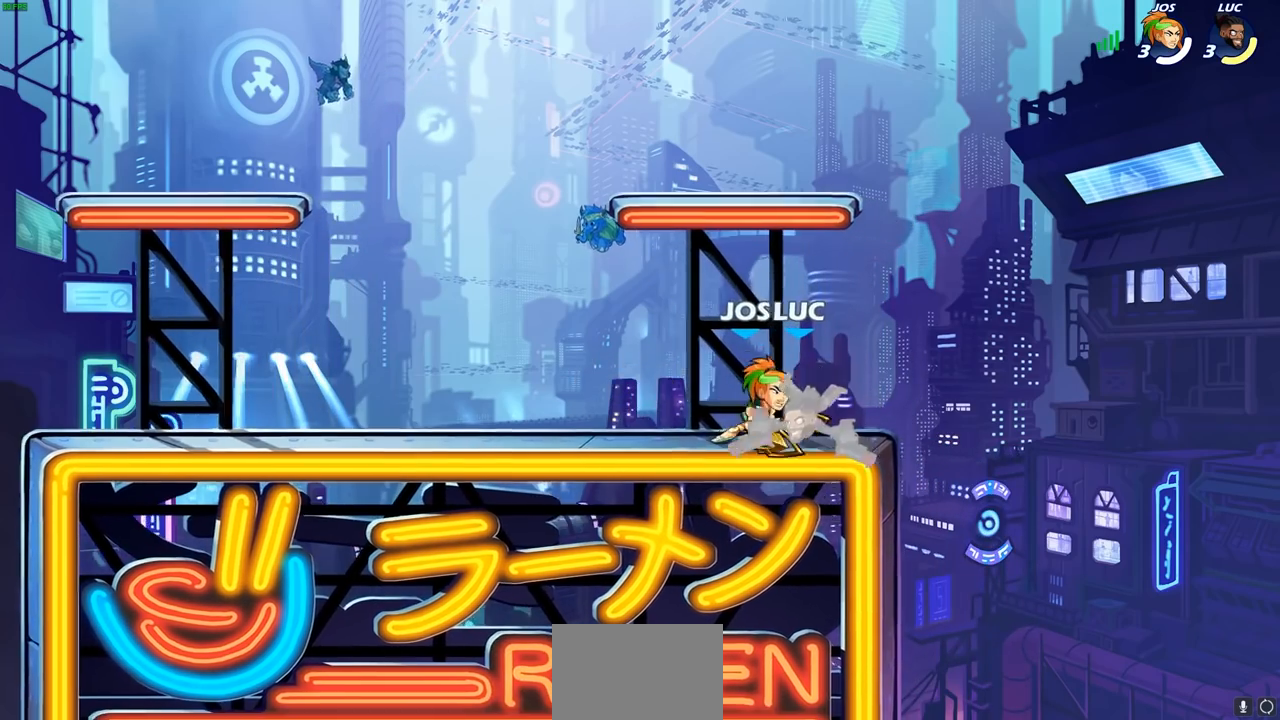
{"dt_ms": 500, "buttons": [], "left_stick": "up-left", "right_stick": "center", "events": [[33, "SQUARE", "up"], [50, "left_stick", "up-right"], [100, "CROSS", "down"], [133, "R2", "down"], [350, "left_stick", "up-left"], [367, "CROSS", "up"], [383, "R2", "up"]]}
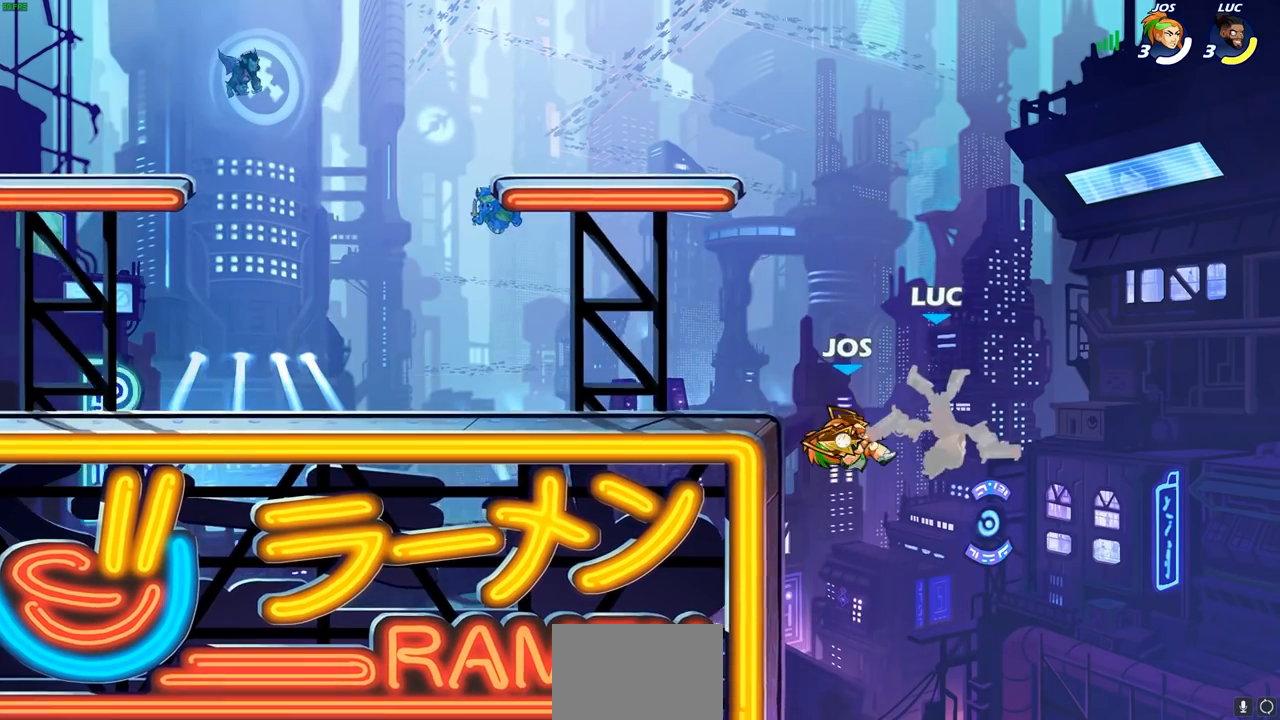
{"dt_ms": 500, "buttons": [], "left_stick": "center", "right_stick": "center", "events": [[33, "left_stick", "center"], [83, "left_stick", "down-right"], [133, "left_stick", "left"], [150, "CROSS", "down"], [217, "SQUARE", "down"], [233, "CROSS", "up"], [233, "right_stick", "left"], [267, "left_stick", "down"], [283, "right_stick", "center"], [300, "SQUARE", "up"], [350, "left_stick", "center"]]}
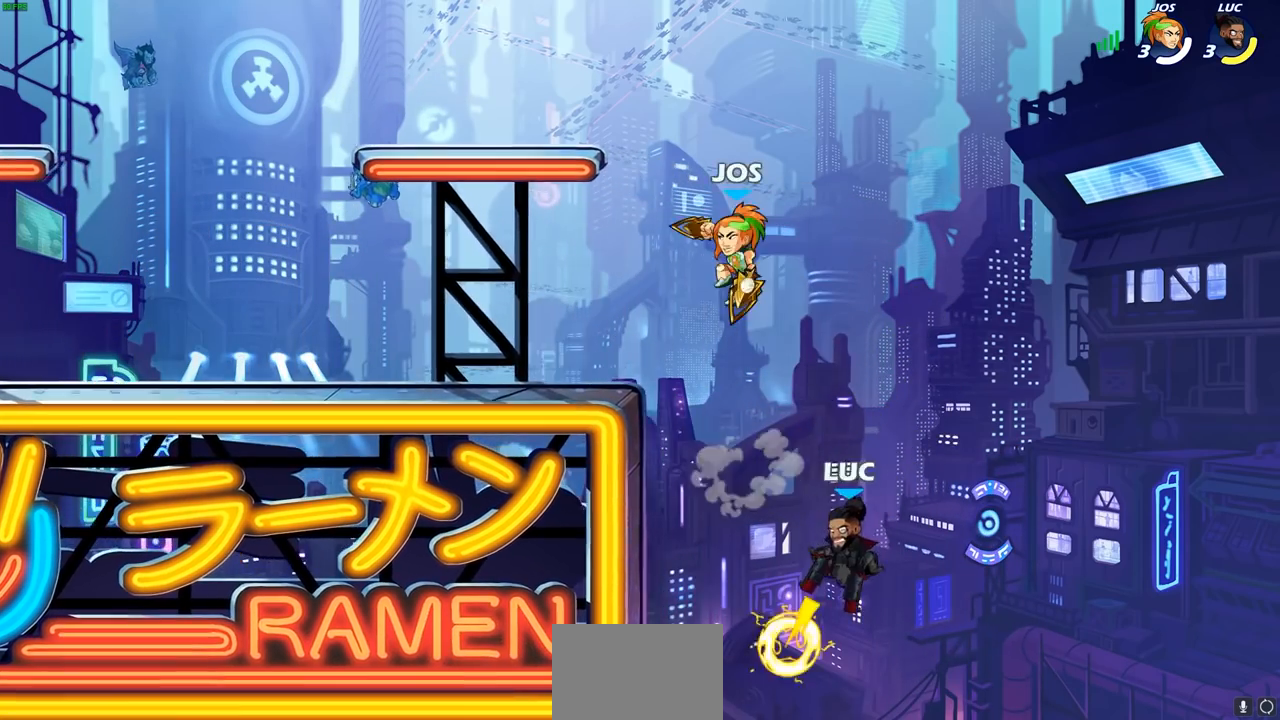
{"dt_ms": 500, "buttons": ["CROSS"], "left_stick": "up-right", "right_stick": "center", "events": [[233, "left_stick", "left"], [383, "CROSS", "down"], [467, "left_stick", "up-right"]]}
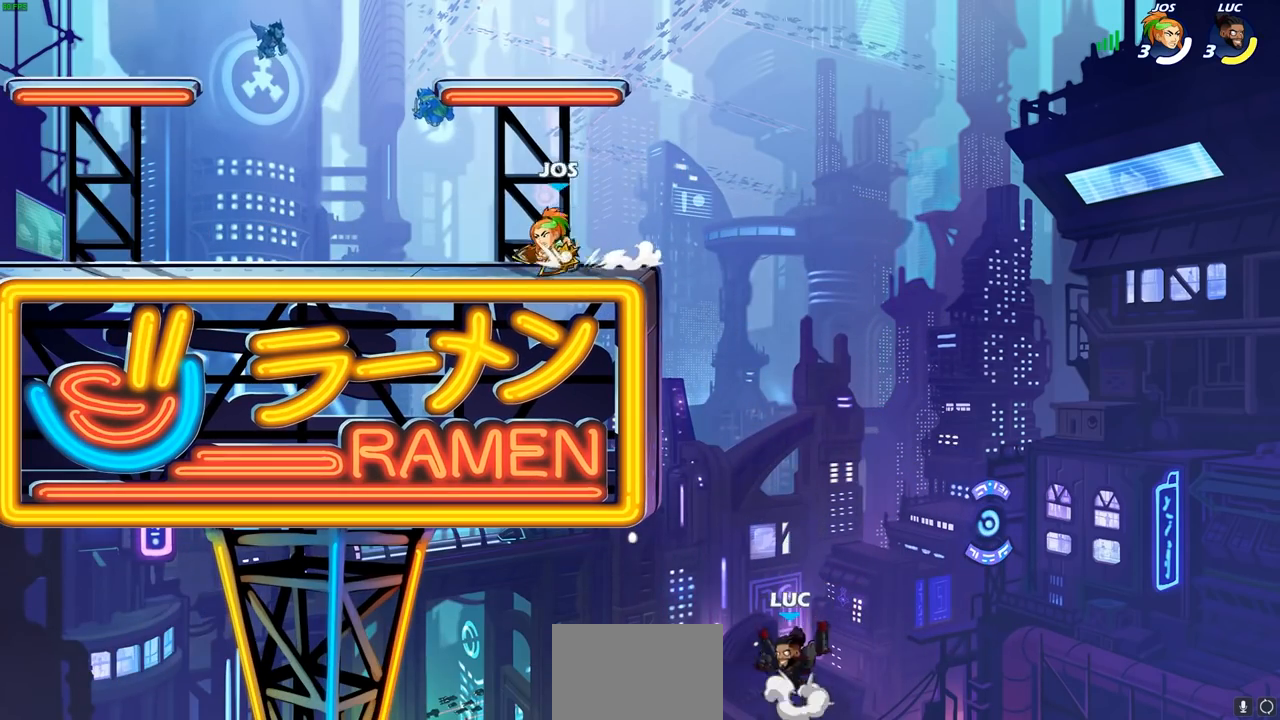
{"dt_ms": 500, "buttons": ["CROSS"], "left_stick": "left", "right_stick": "center", "events": [[67, "CROSS", "up"], [117, "left_stick", "up-left"], [183, "CROSS", "down"], [183, "left_stick", "left"]]}
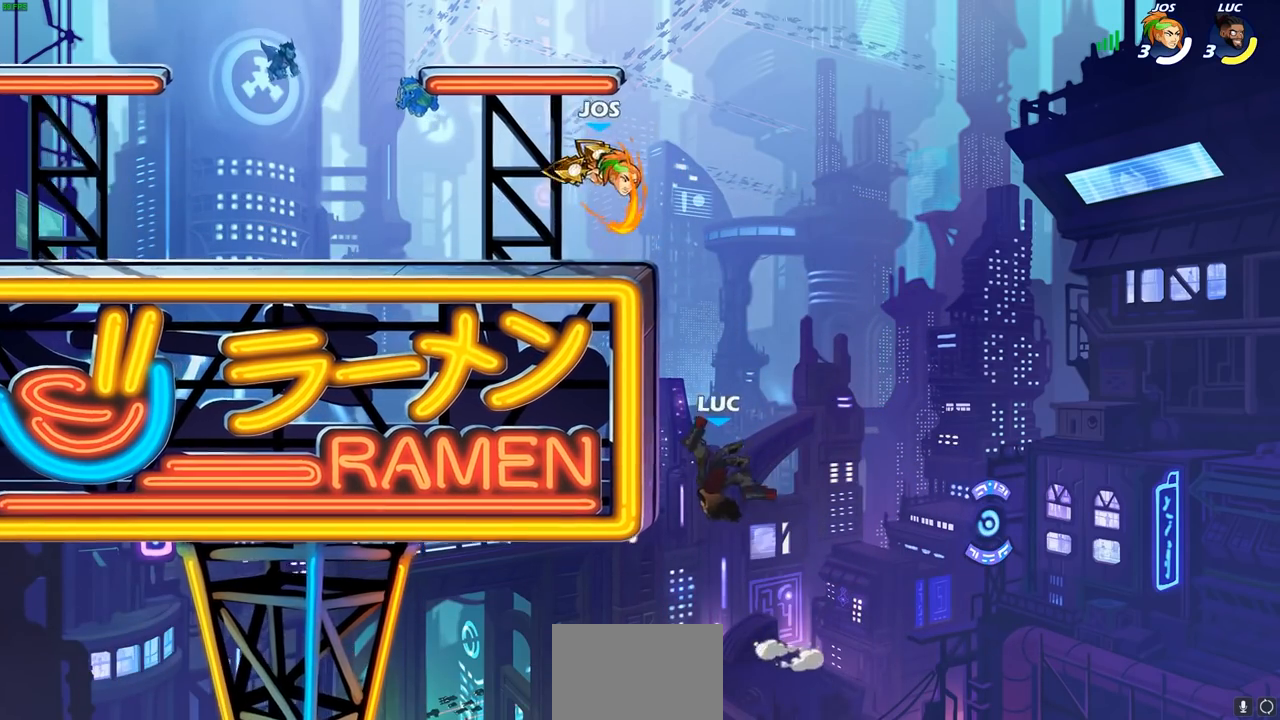
{"dt_ms": 500, "buttons": [], "left_stick": "center", "right_stick": "center", "events": [[17, "CROSS", "up"], [117, "left_stick", "right"], [133, "CROSS", "down"], [150, "SQUARE", "down"], [183, "left_stick", "center"], [200, "CROSS", "up"], [233, "SQUARE", "up"]]}
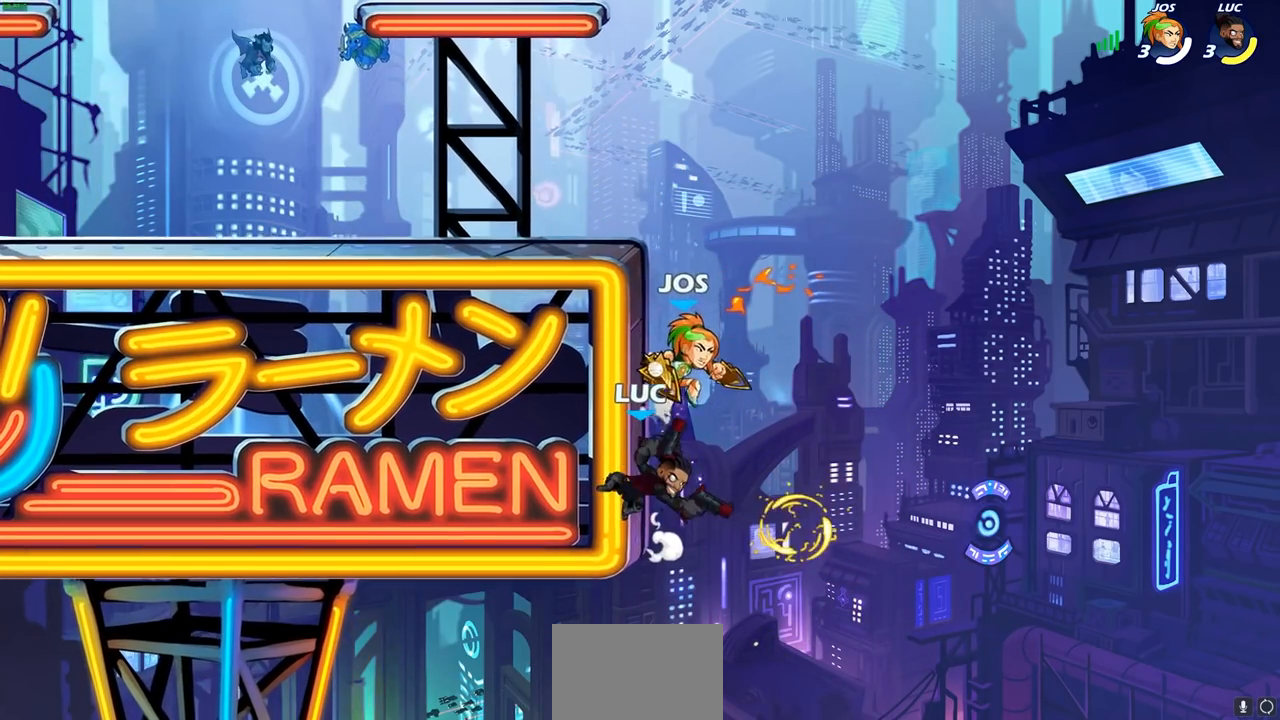
{"dt_ms": 500, "buttons": [], "left_stick": "up-left", "right_stick": "center", "events": [[83, "CROSS", "down"], [183, "CROSS", "up"], [267, "left_stick", "up-left"], [317, "CROSS", "down"], [483, "CROSS", "up"]]}
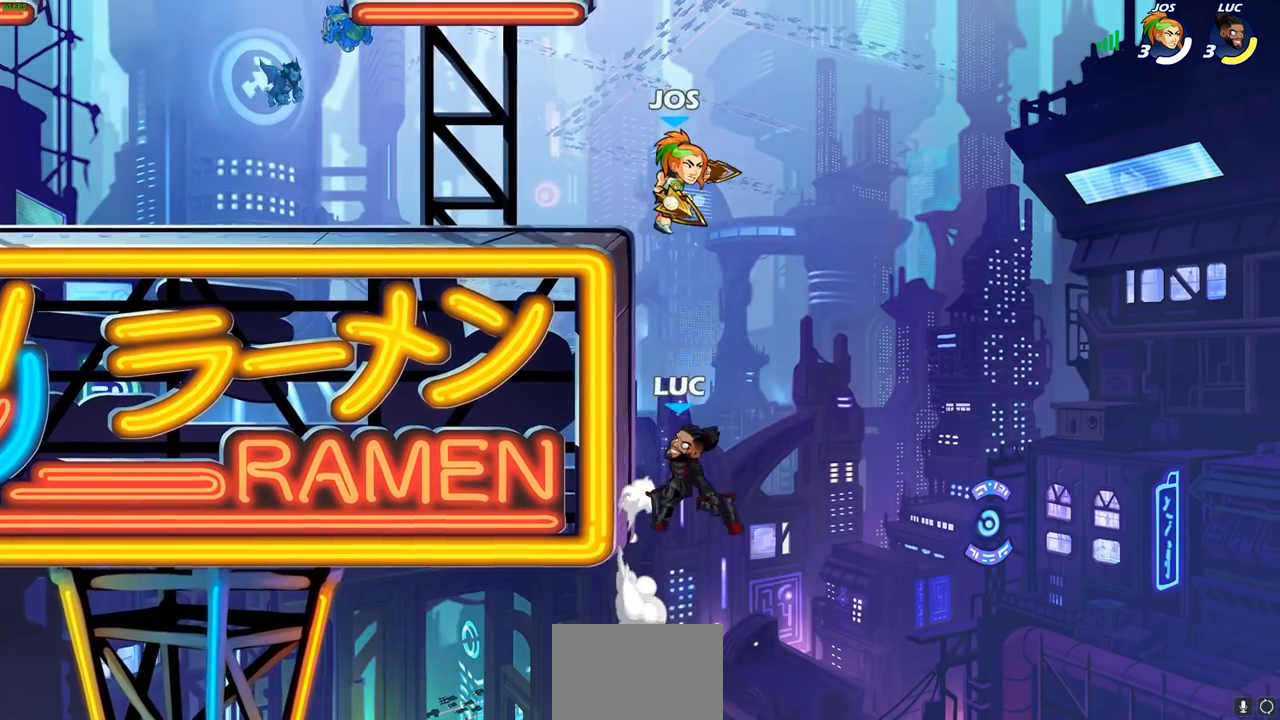
{"dt_ms": 500, "buttons": [], "left_stick": "left", "right_stick": "center", "events": [[50, "left_stick", "left"], [117, "CROSS", "down"], [200, "CIRCLE", "down"], [200, "CROSS", "up"], [250, "CIRCLE", "up"]]}
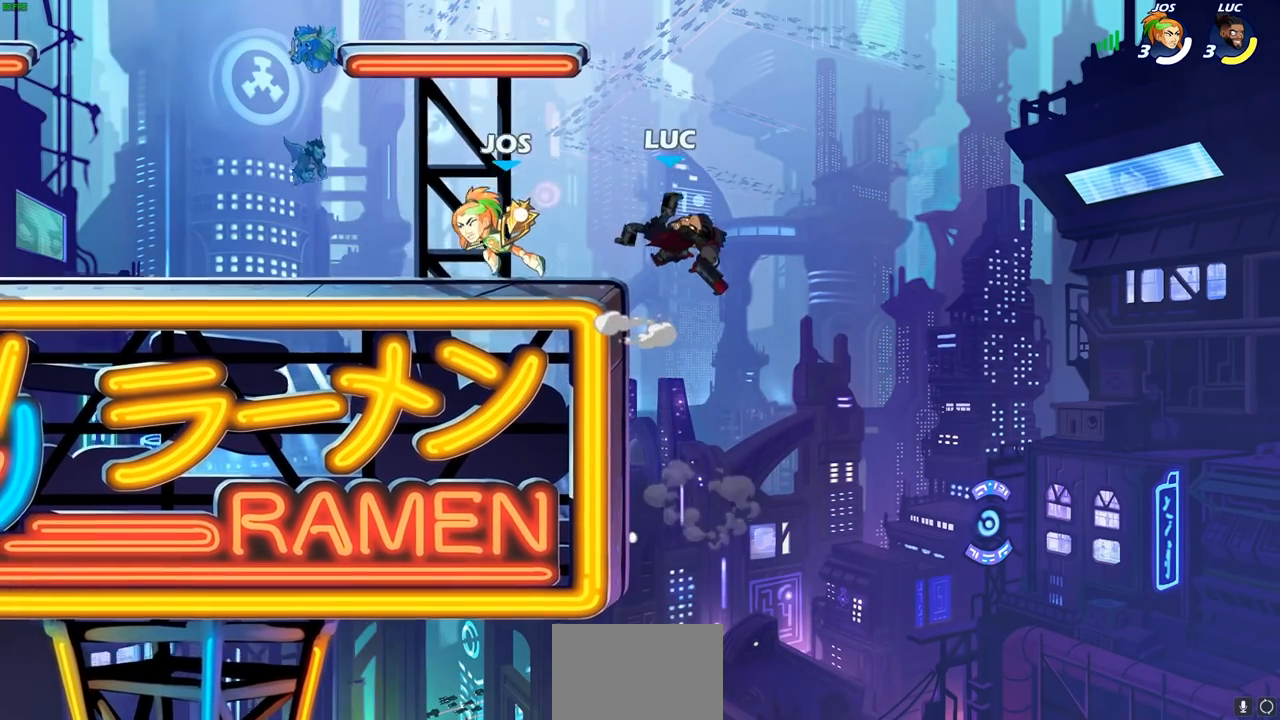
{"dt_ms": 500, "buttons": [], "left_stick": "left", "right_stick": "center", "events": []}
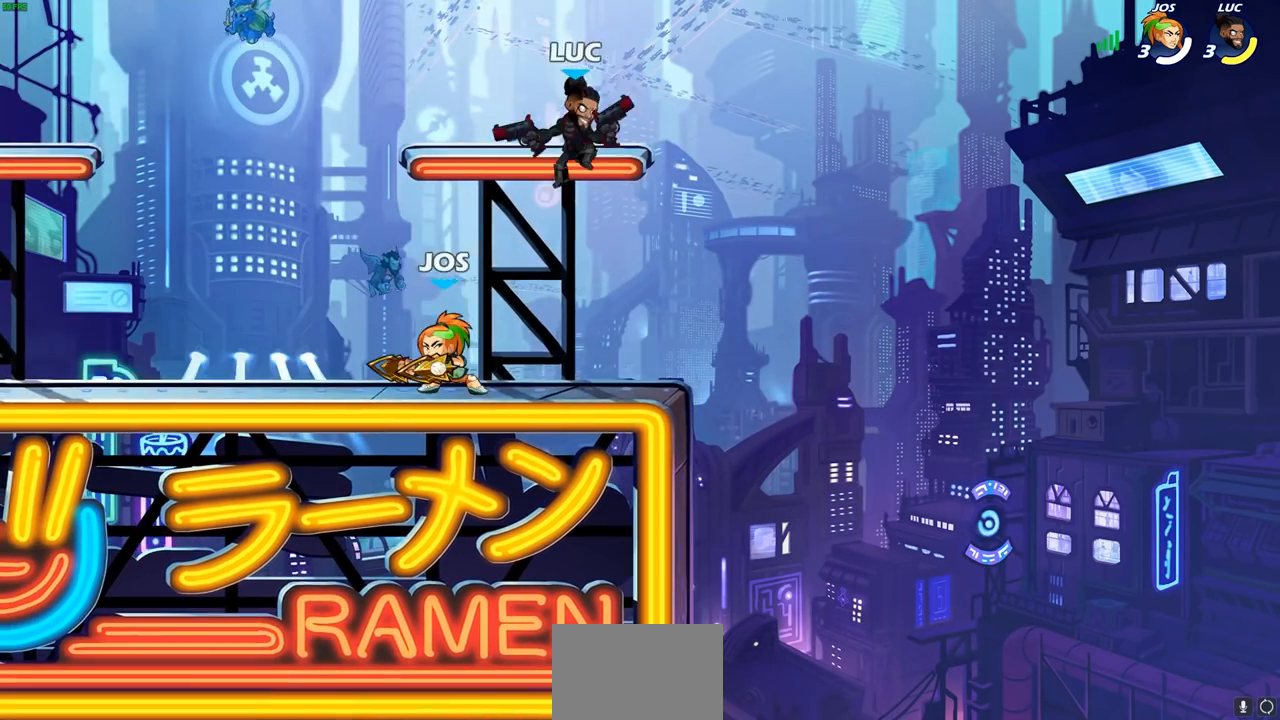
{"dt_ms": 500, "buttons": [], "left_stick": "right", "right_stick": "center", "events": [[217, "left_stick", "right"], [317, "CROSS", "down"], [500, "CROSS", "up"]]}
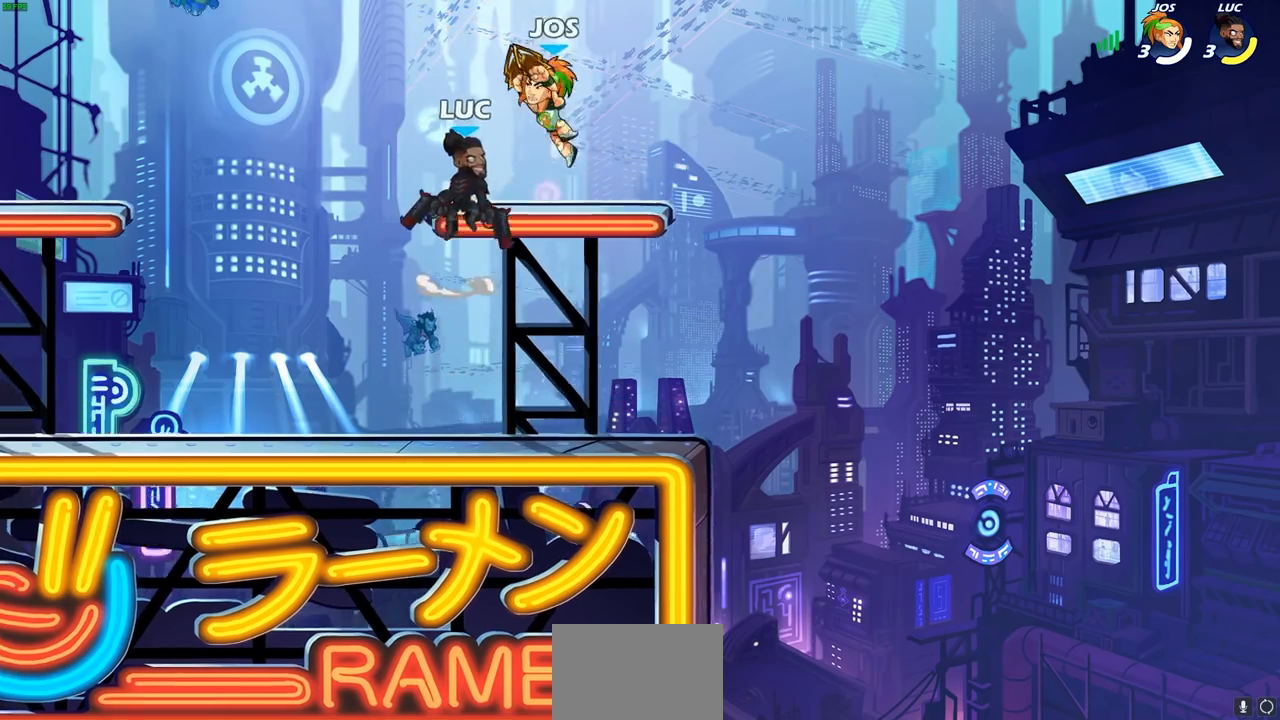
{"dt_ms": 500, "buttons": [], "left_stick": "left", "right_stick": "center", "events": [[33, "R2", "down"], [50, "left_stick", "up-right"], [183, "left_stick", "center"], [267, "R2", "up"], [283, "left_stick", "left"], [350, "SQUARE", "down"], [467, "SQUARE", "up"]]}
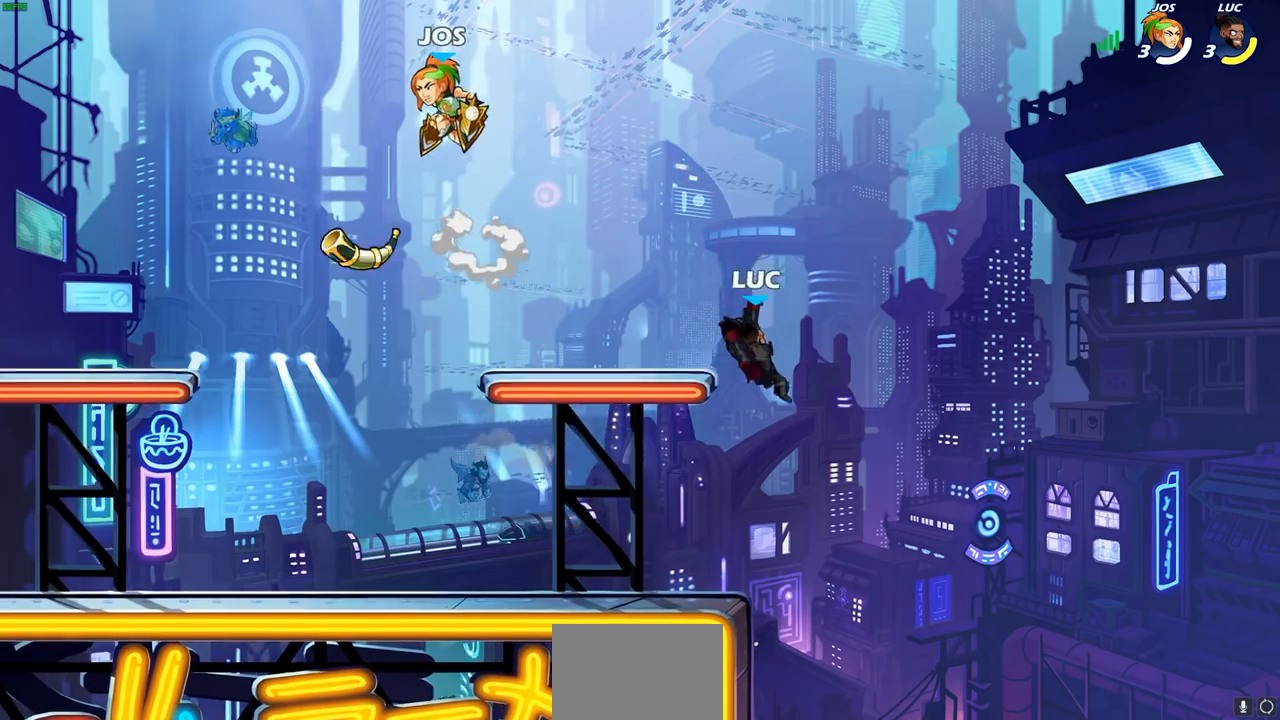
{"dt_ms": 500, "buttons": [], "left_stick": "left", "right_stick": "center", "events": [[200, "left_stick", "center"], [333, "left_stick", "right"], [483, "left_stick", "left"]]}
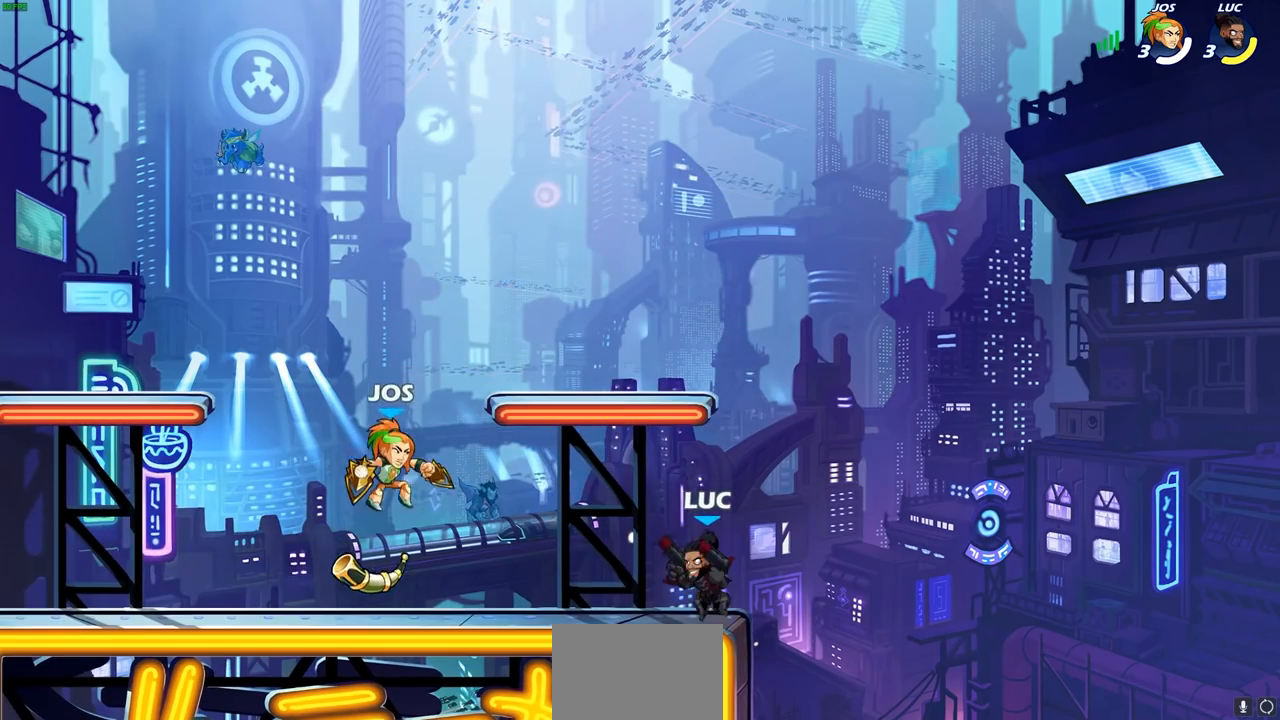
{"dt_ms": 500, "buttons": [], "left_stick": "center", "right_stick": "center", "events": [[183, "SQUARE", "down"], [233, "left_stick", "center"], [283, "SQUARE", "up"], [367, "L1", "down"], [417, "L1", "up"]]}
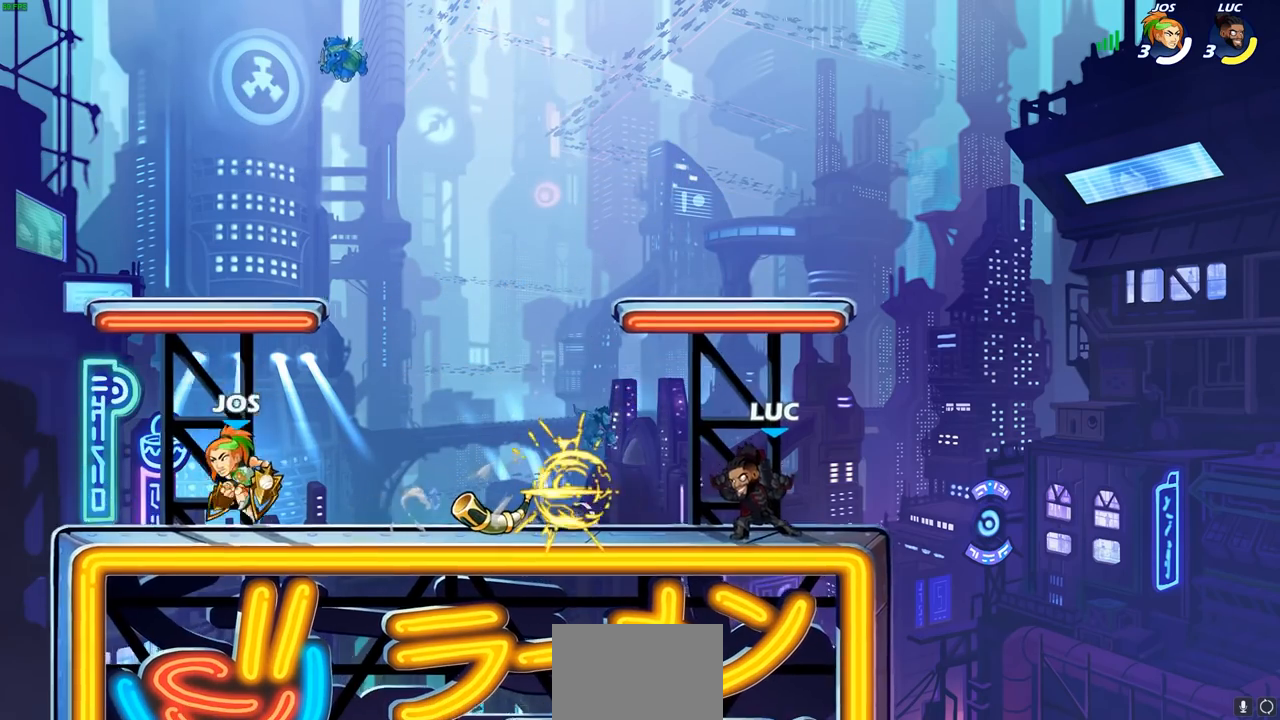
{"dt_ms": 500, "buttons": [], "left_stick": "center", "right_stick": "center", "events": [[183, "left_stick", "left"], [300, "R2", "down"], [350, "SQUARE", "down"], [433, "R2", "up"], [450, "SQUARE", "up"], [467, "left_stick", "center"]]}
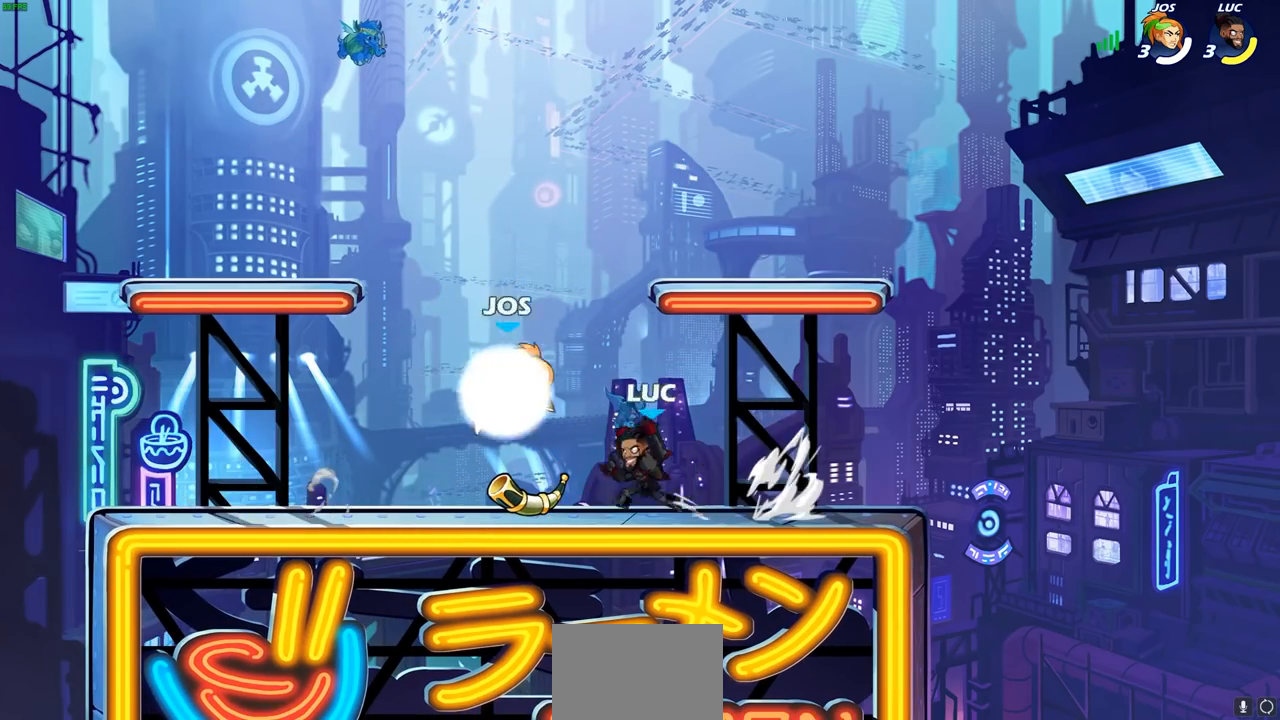
{"dt_ms": 500, "buttons": ["R2"], "left_stick": "left", "right_stick": "center", "events": [[317, "left_stick", "left"], [350, "R2", "down"]]}
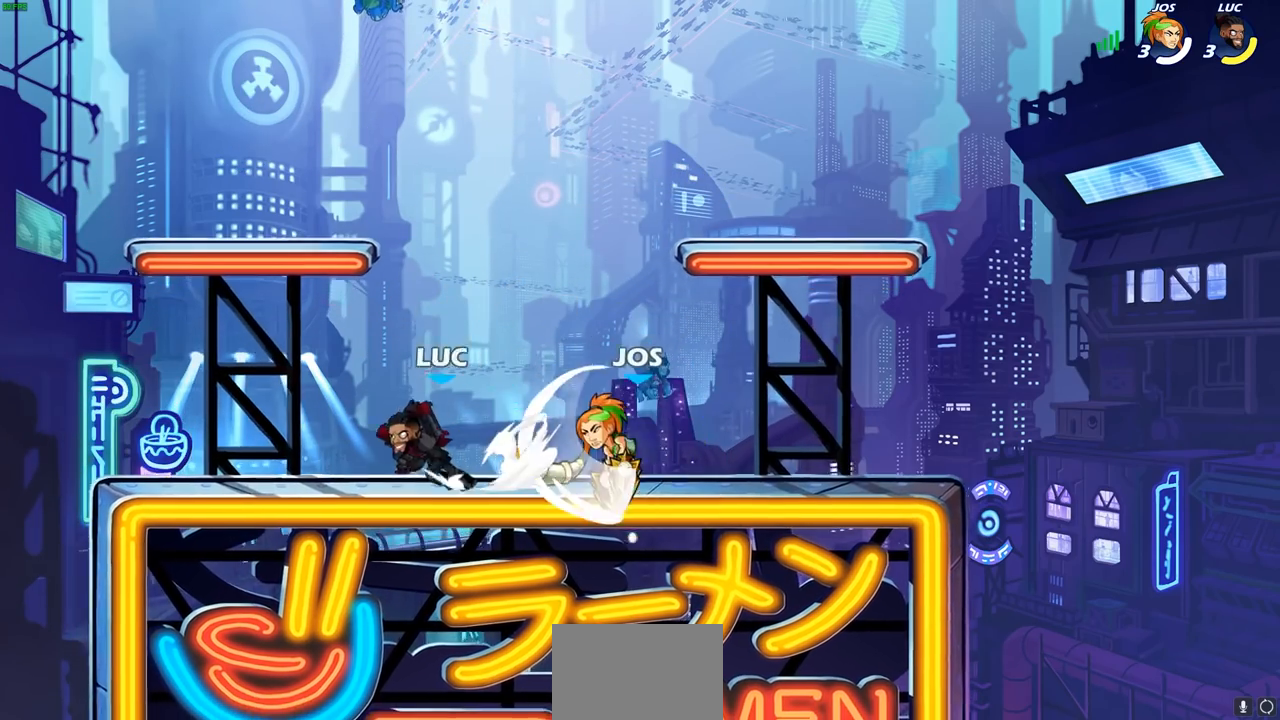
{"dt_ms": 500, "buttons": [], "left_stick": "center", "right_stick": "center", "events": [[50, "R2", "up"], [83, "left_stick", "right"], [167, "SQUARE", "down"], [217, "left_stick", "center"], [250, "SQUARE", "up"]]}